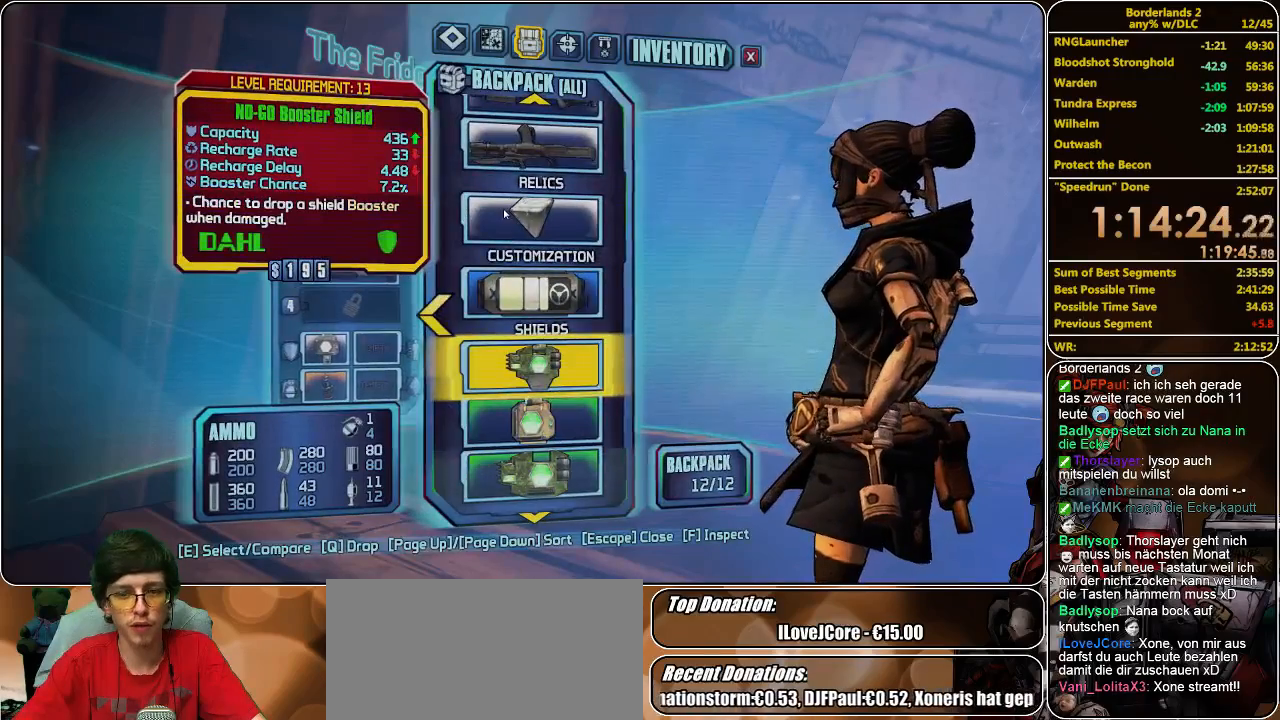
Gameplay with keyboard and mouse; each line is a JSON object with the keys and mouse buttons held at the frame after it. "events" lists presses ("down") and releases ("up") of "a", "alt", "c", "ctrl", "d", "e", "f", "q", "r", "s", "shift", "space", "tab", "v", "w", "x", "z", "mouse_left", "mouse_middle", "mouse_right", "mouse_wheel_up" and "mouse_wheel_down" between this image and that frame as [ms after this image, input, new state], when the widget could be followed in between. "mouse_left", "mouse_middle", "mouse_right", "mouse_wheel_up", "mouse_wheel_down" = the "left", "middle", "right", "wheel_up", "wheel_down" buttons of the "mouse" list. No other keys are recorded. Mouse movement is not recorded.
{"keys": [], "mouse": [], "events": [[133, "q", "down"], [233, "q", "up"]]}
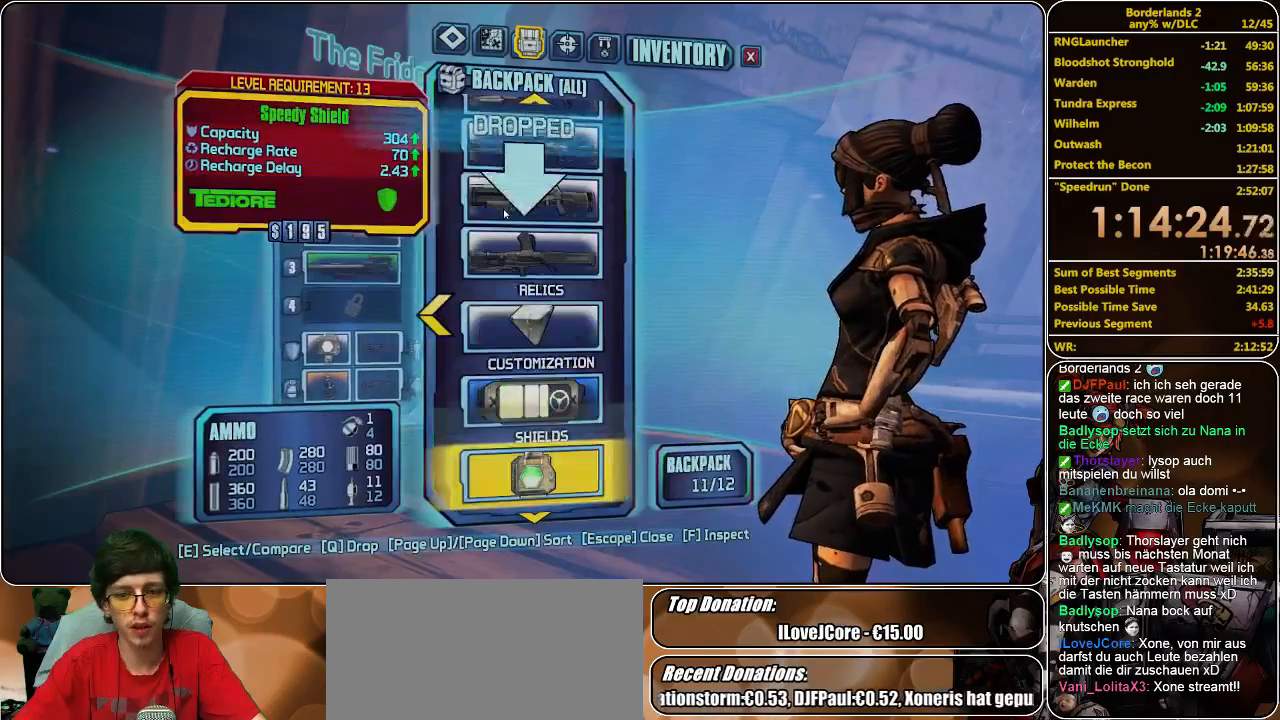
{"keys": [], "mouse": [], "events": []}
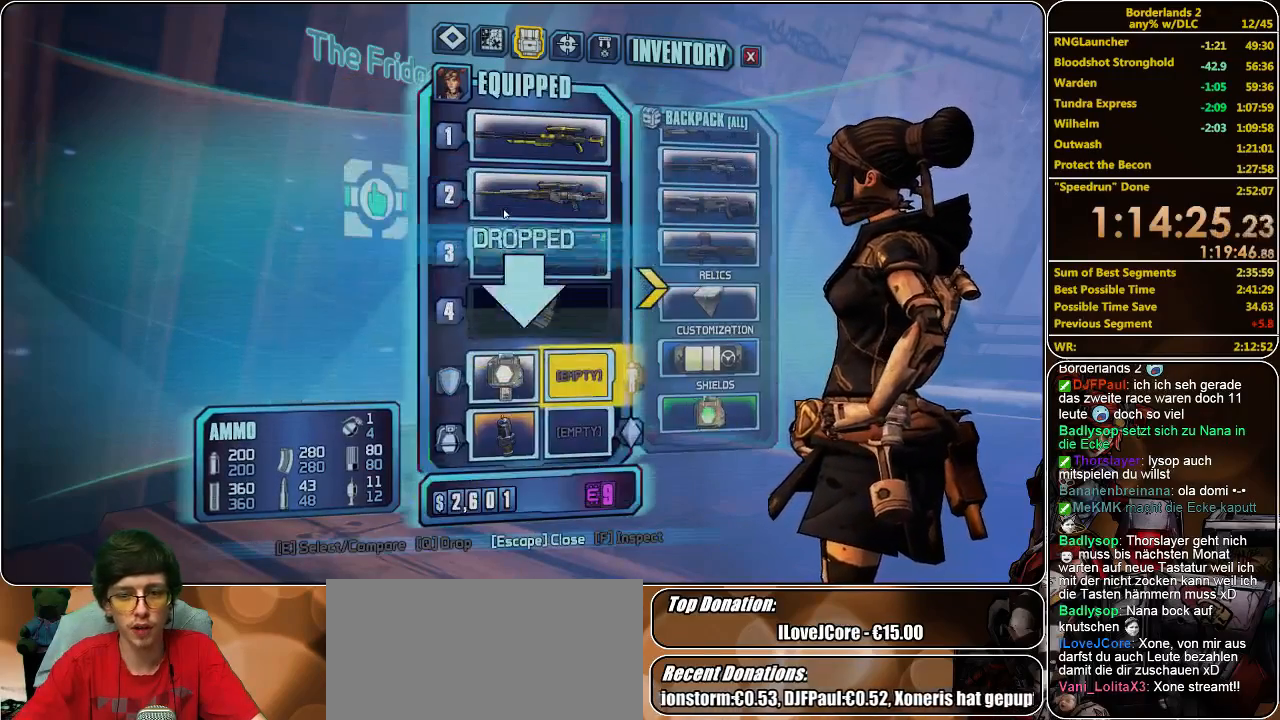
{"keys": [], "mouse": [], "events": []}
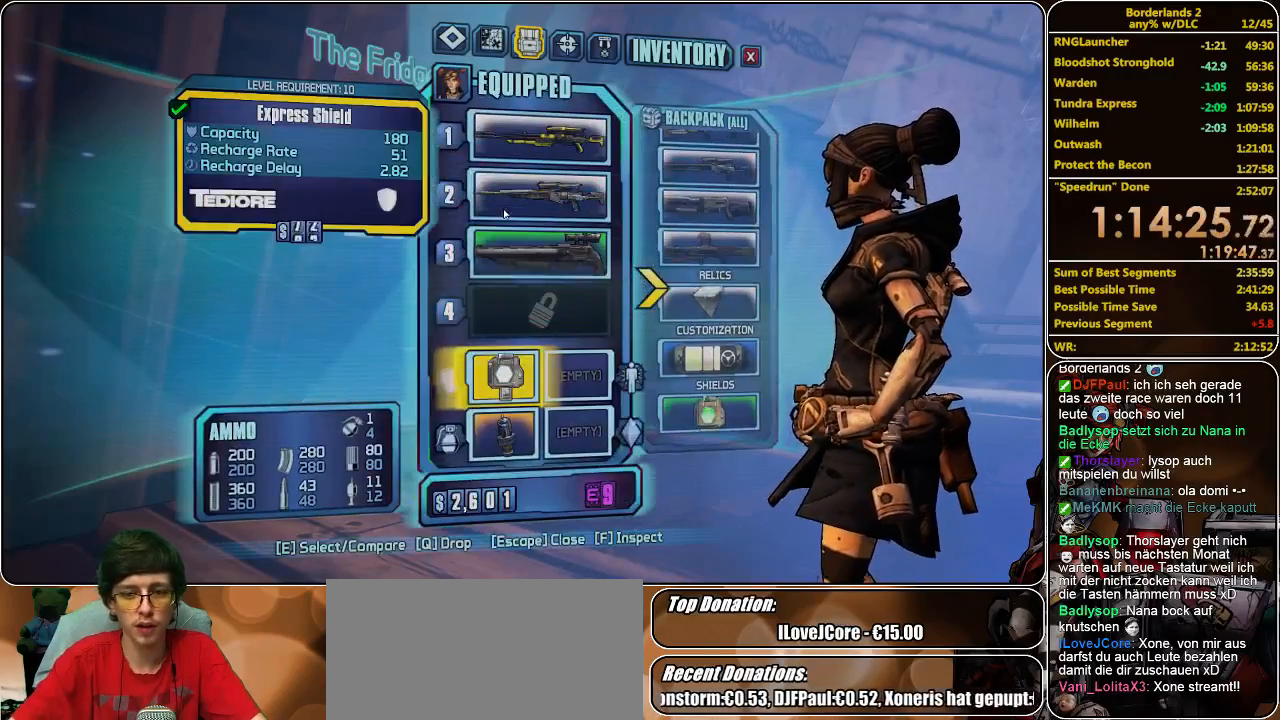
{"keys": [], "mouse": [], "events": []}
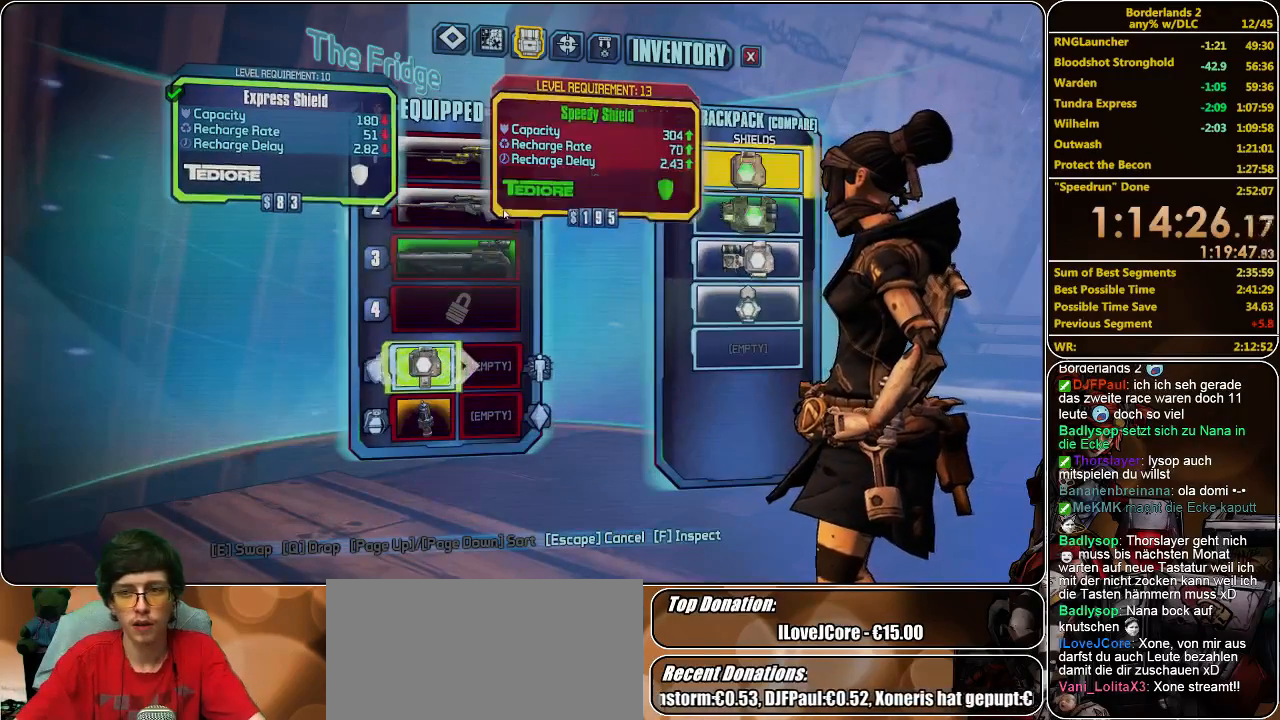
{"keys": [], "mouse": [], "events": []}
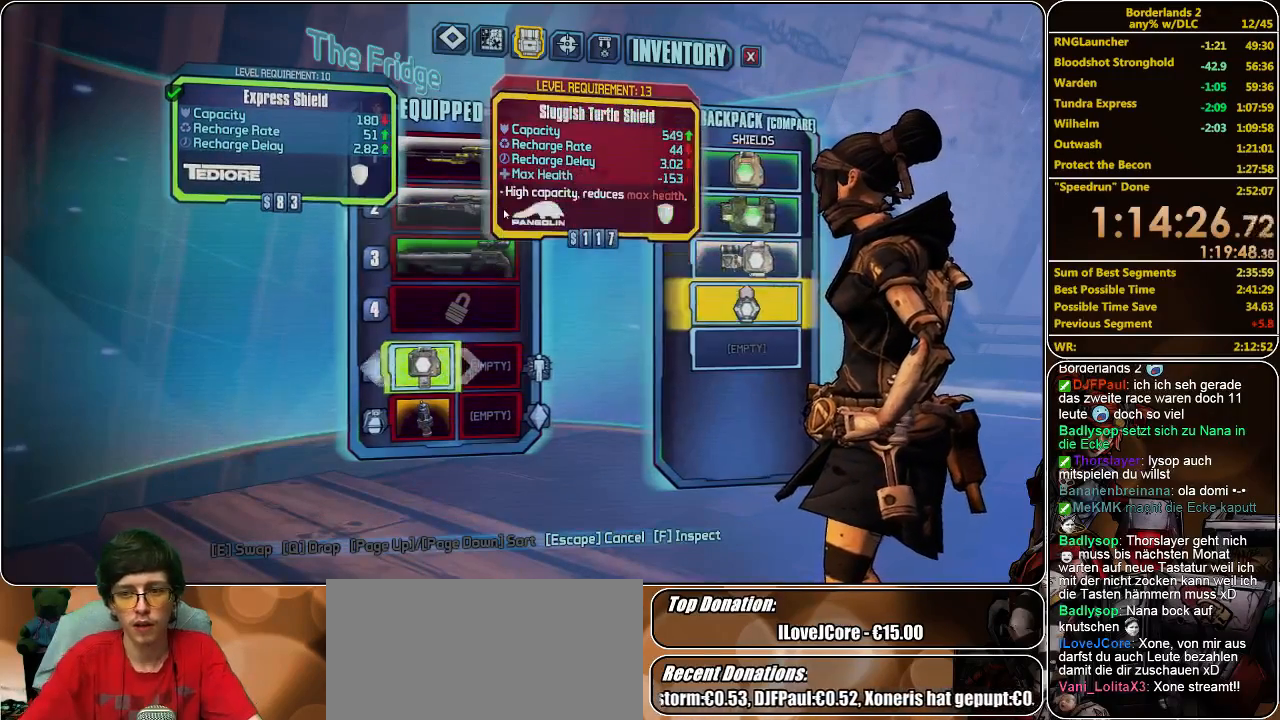
{"keys": [], "mouse": [], "events": []}
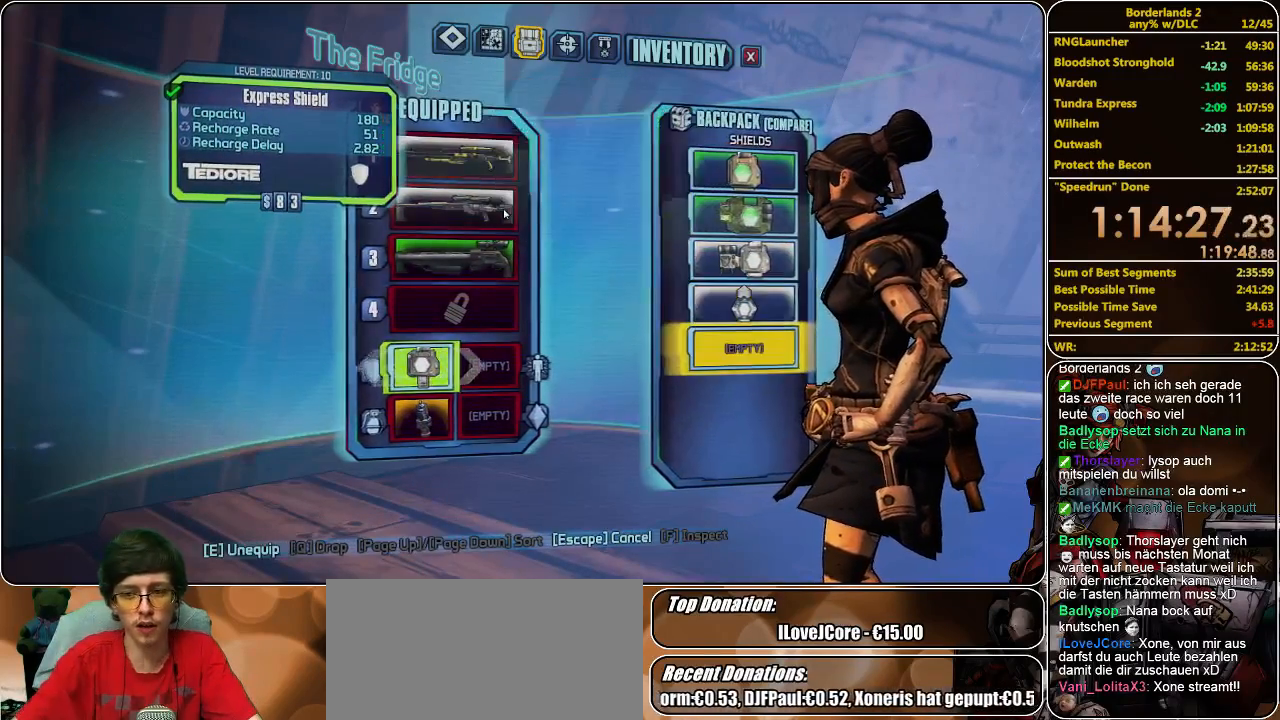
{"keys": [], "mouse": [], "events": []}
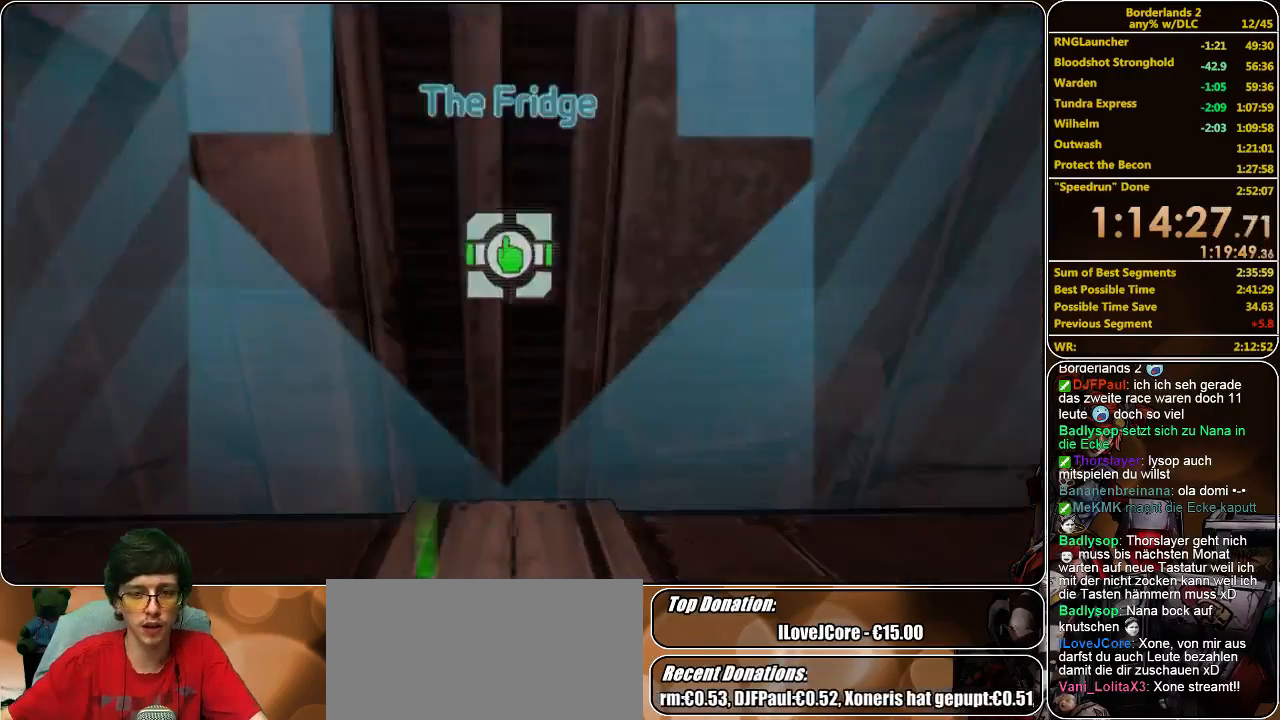
{"keys": ["w"], "mouse": [], "events": [[433, "w", "down"]]}
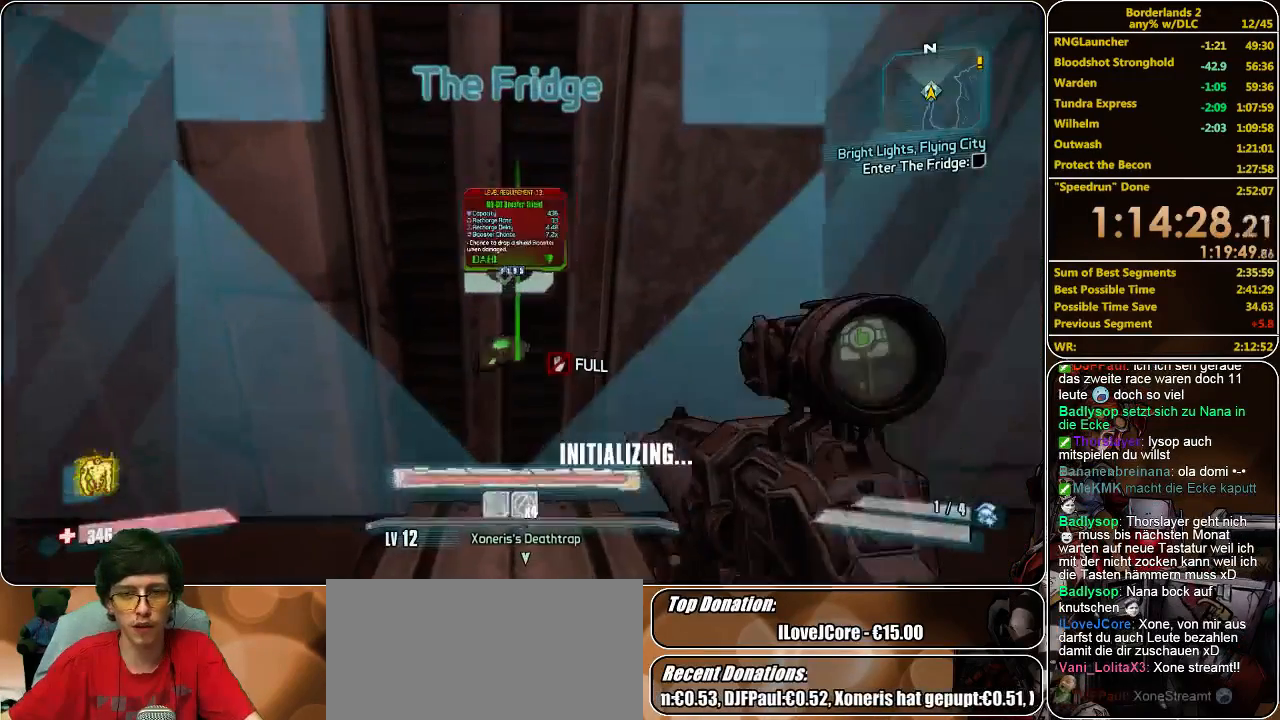
{"keys": [], "mouse": [], "events": [[33, "w", "up"], [400, "w", "down"], [500, "w", "up"]]}
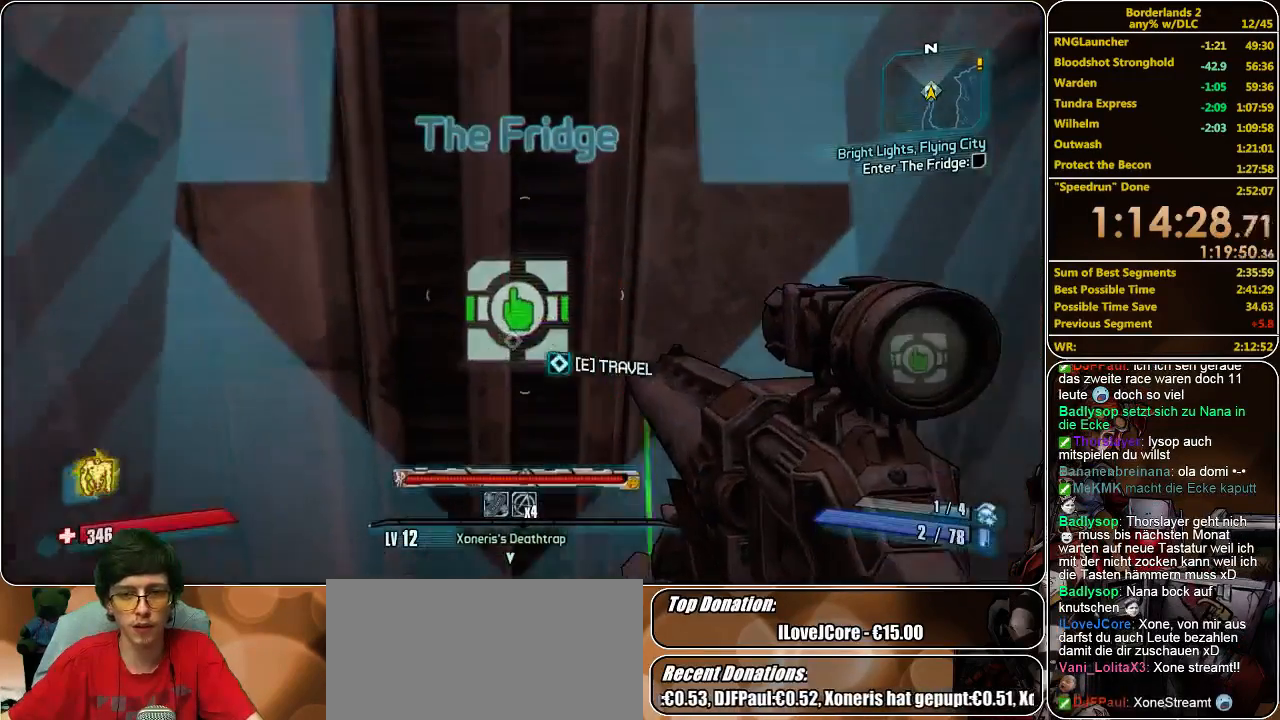
{"keys": [], "mouse": [], "events": [[300, "w", "down"], [367, "w", "up"]]}
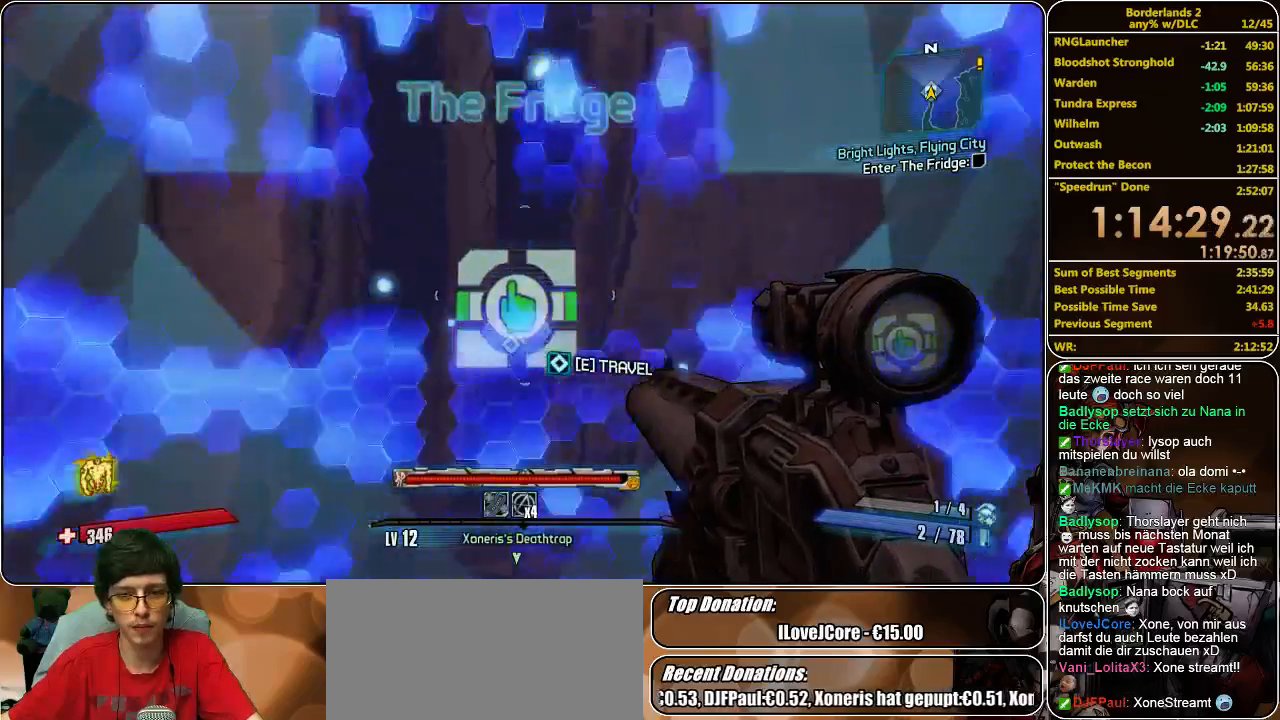
{"keys": [], "mouse": [], "events": [[200, "e", "down"], [300, "e", "up"]]}
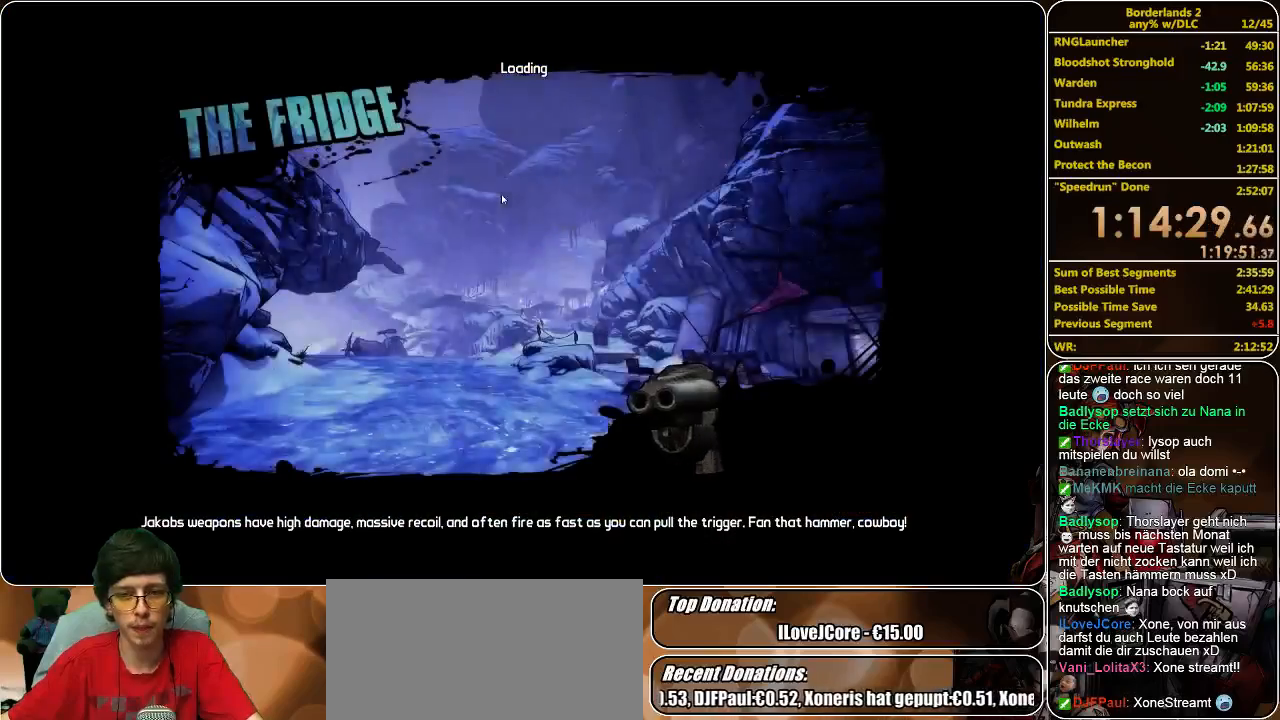
{"keys": [], "mouse": [], "events": []}
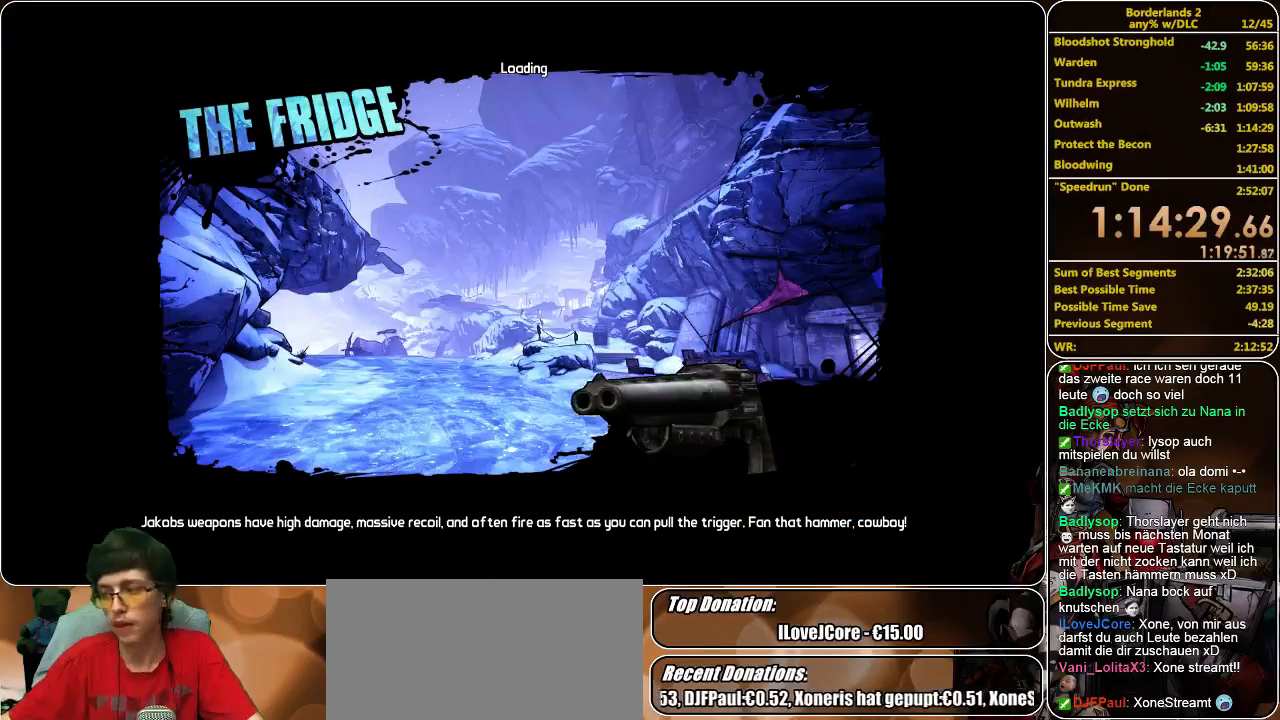
{"keys": [], "mouse": [], "events": []}
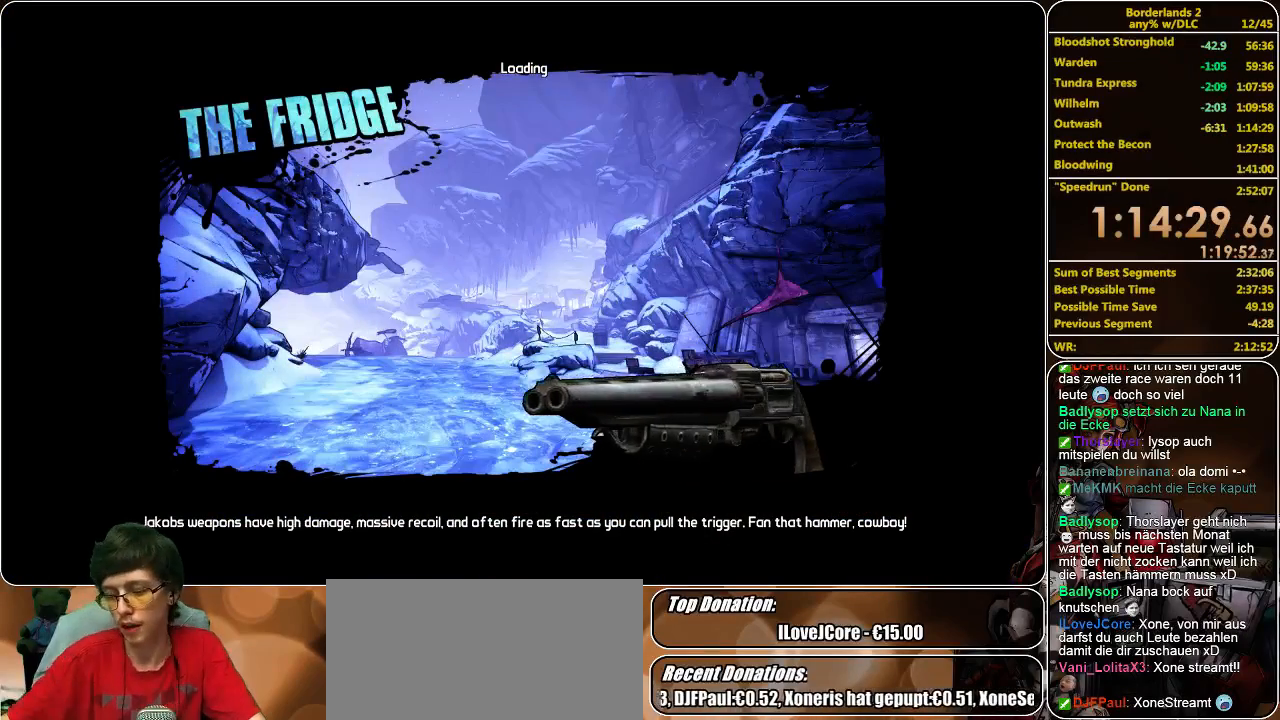
{"keys": [], "mouse": [], "events": []}
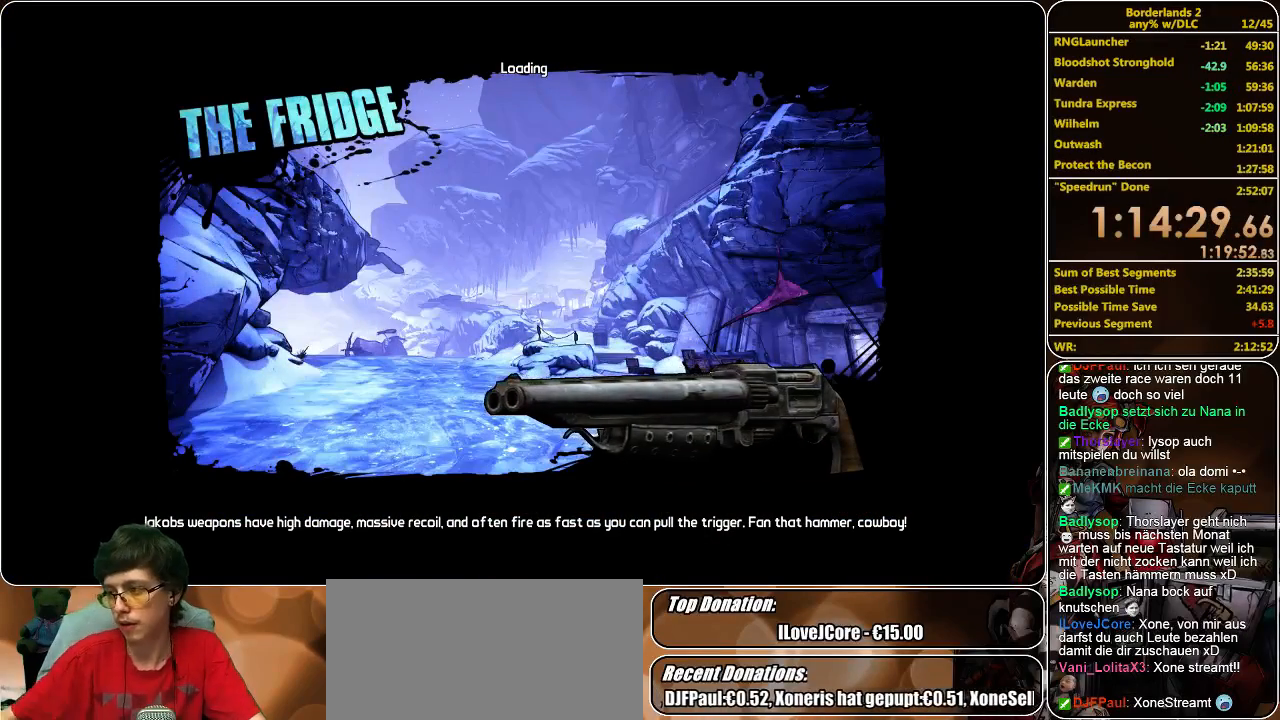
{"keys": [], "mouse": [], "events": []}
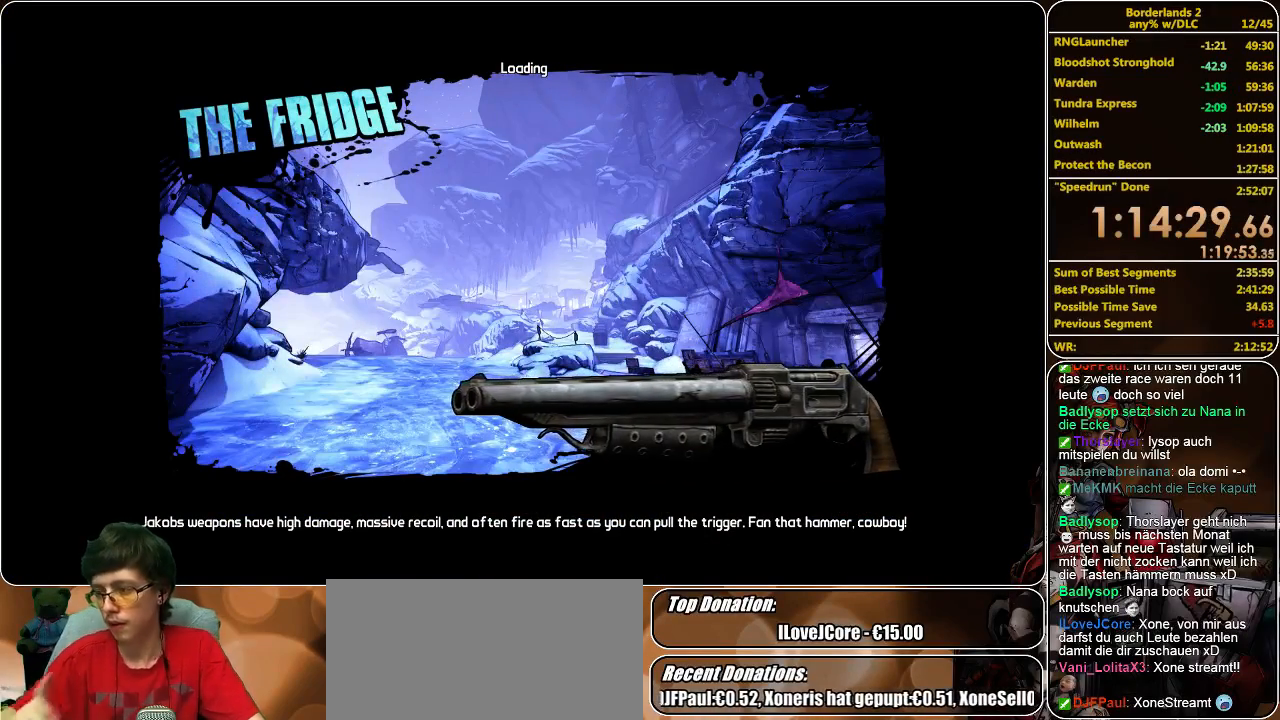
{"keys": [], "mouse": [], "events": []}
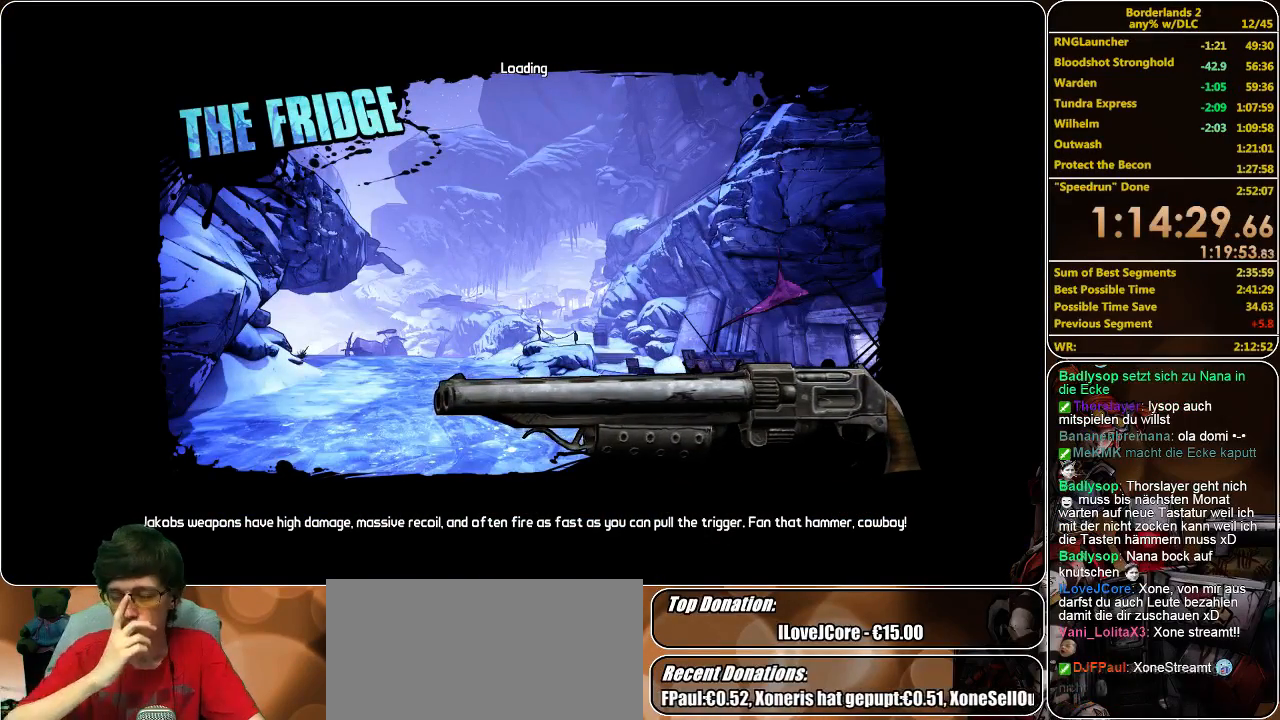
{"keys": [], "mouse": [], "events": []}
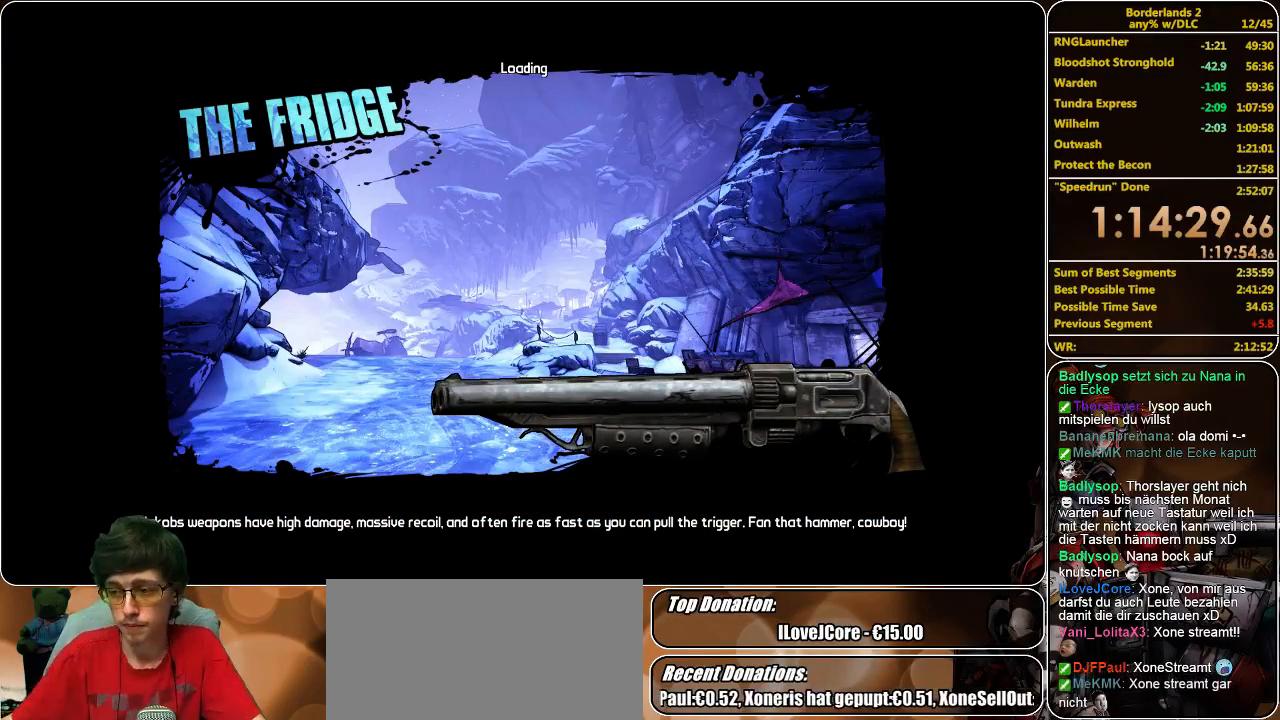
{"keys": [], "mouse": [], "events": []}
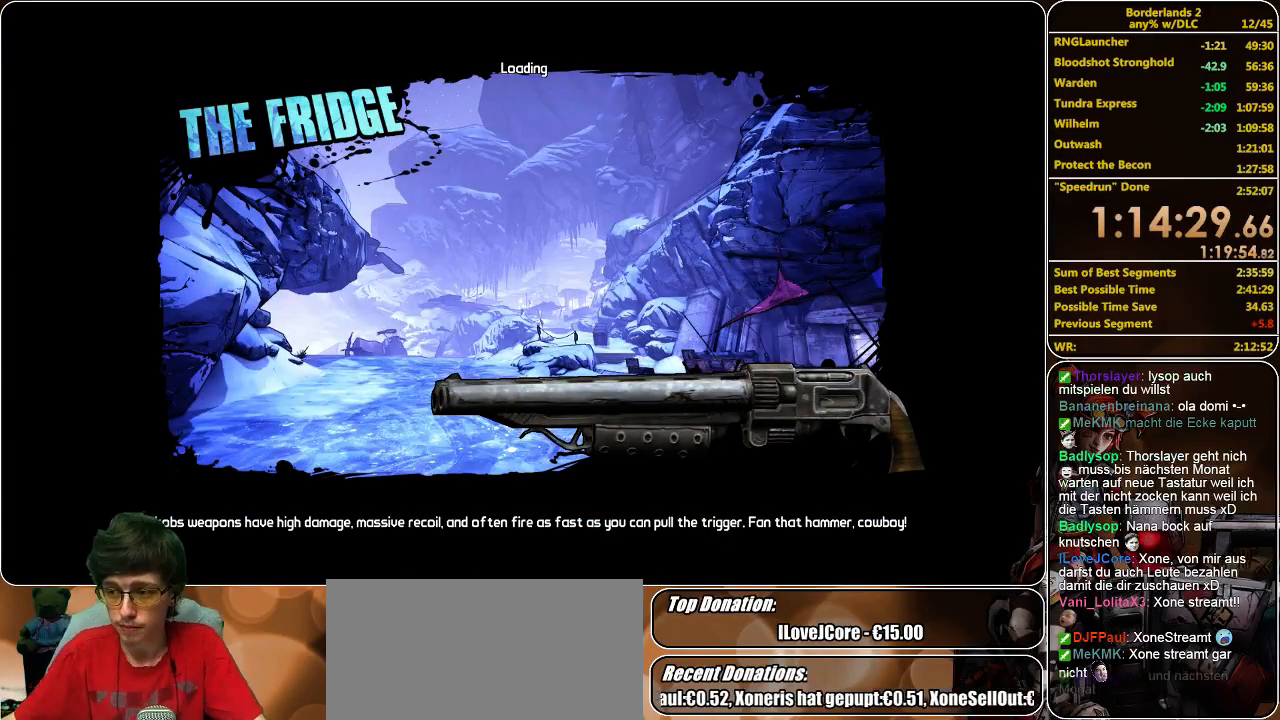
{"keys": [], "mouse": [], "events": []}
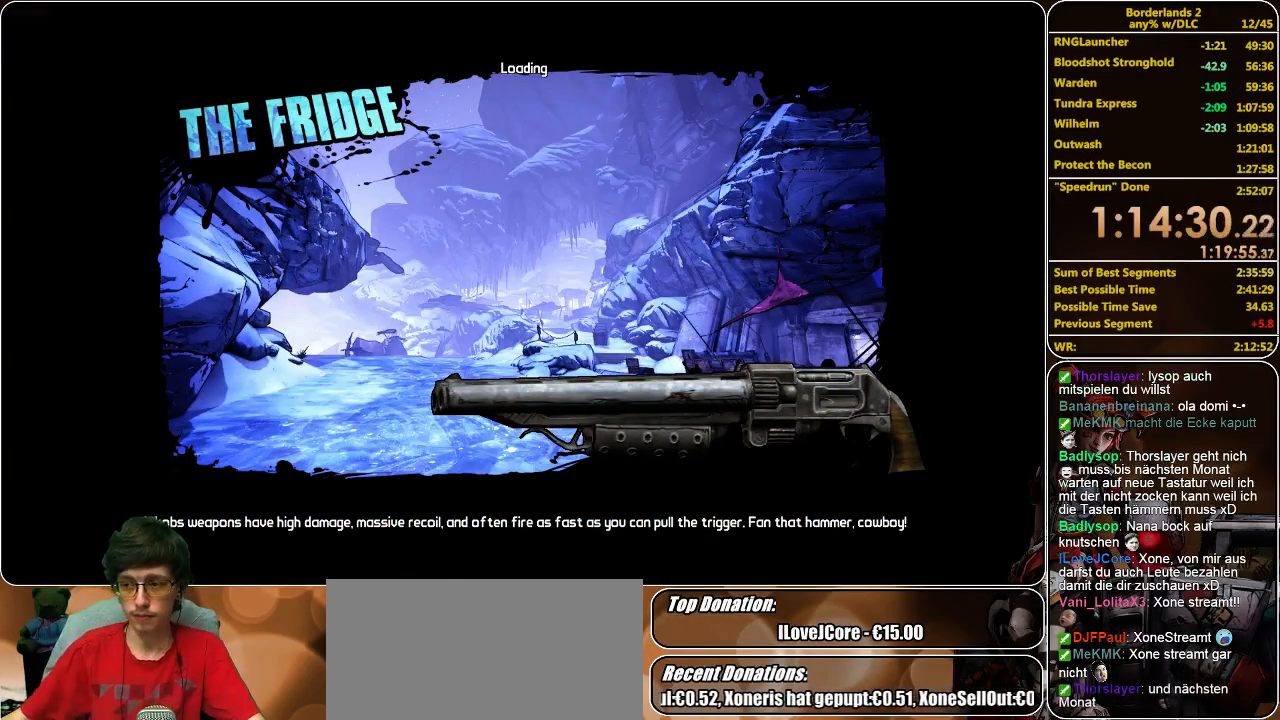
{"keys": [], "mouse": [], "events": []}